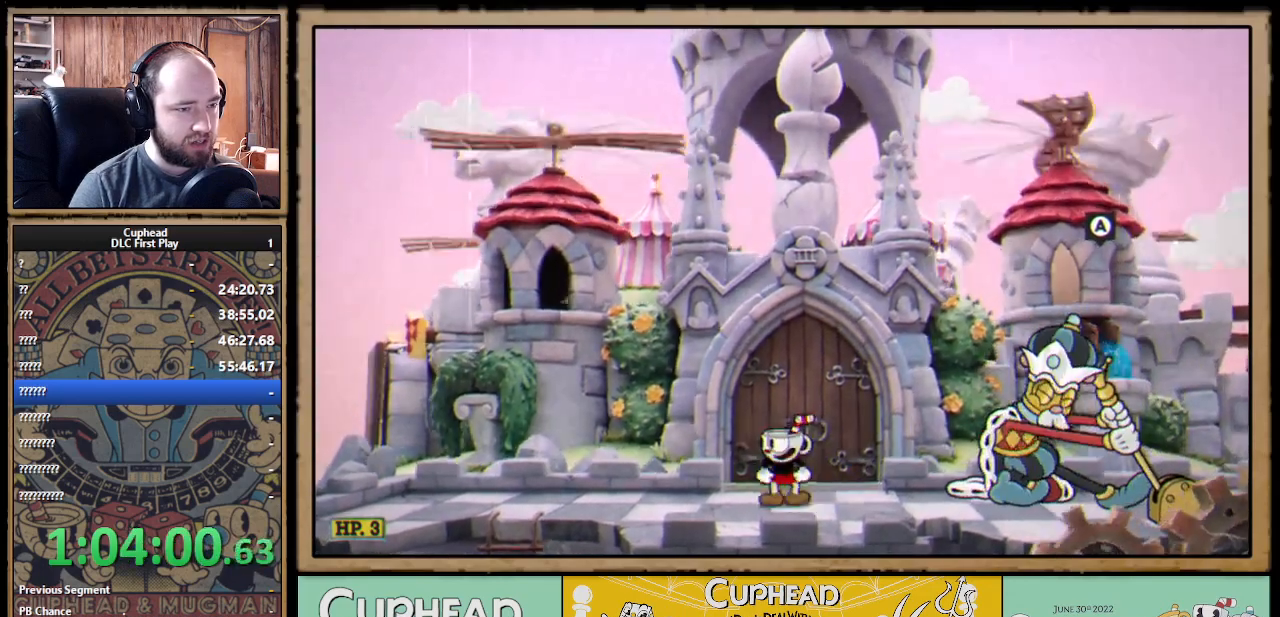
Gameplay with a controller (Xbox layout); each line is a JSON object with the inputs held at the frame after it. "events" lists button and stick changes between this image and that frame as [ms after this image, input, new state], when the widget could be followed in between.
{"buttons": [], "left_stick": "center", "right_stick": "center", "events": [[50, "left_stick", "right"], [150, "left_stick", "center"]]}
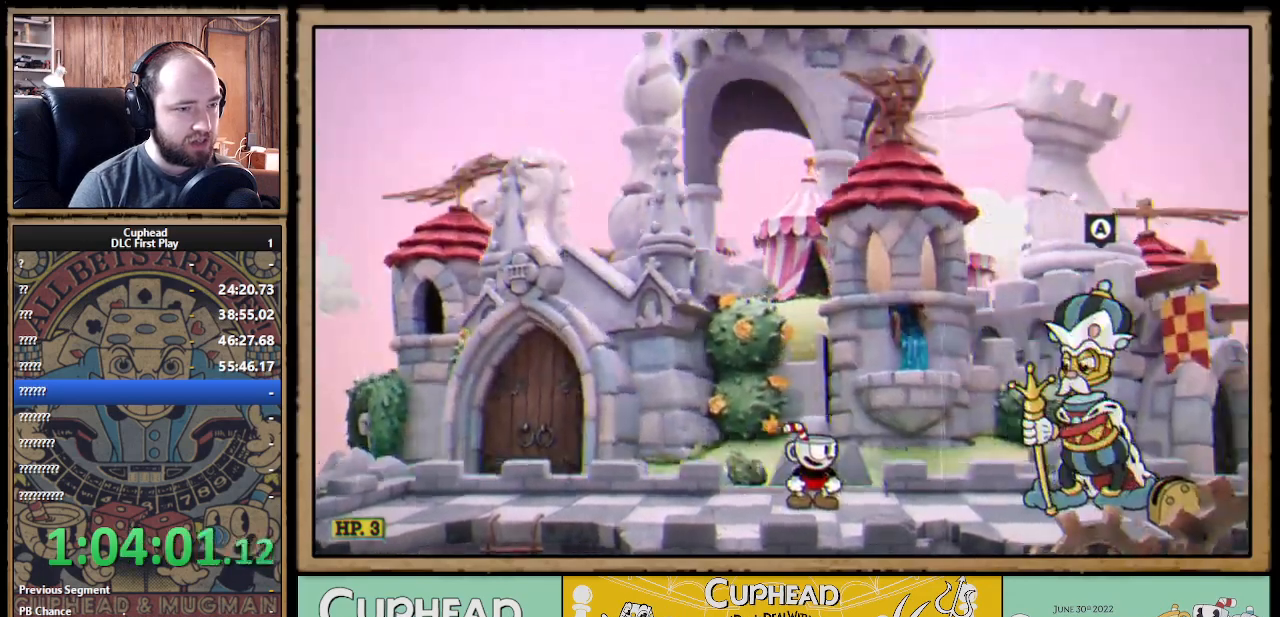
{"buttons": [], "left_stick": "center", "right_stick": "center", "events": []}
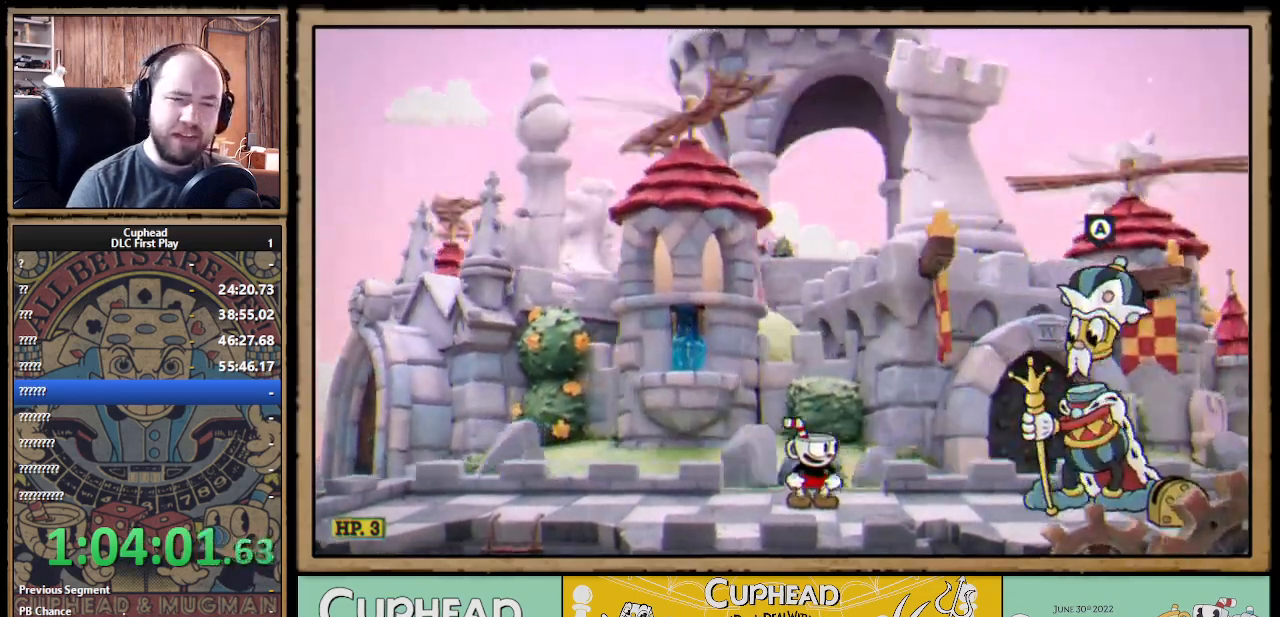
{"buttons": [], "left_stick": "center", "right_stick": "center", "events": []}
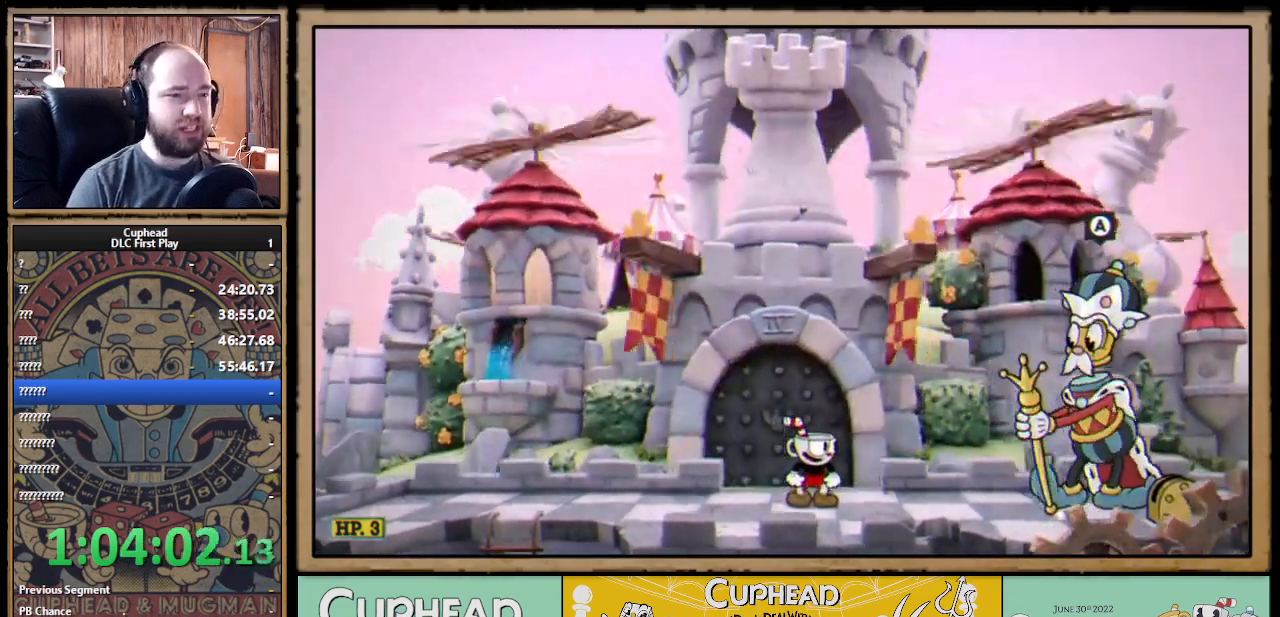
{"buttons": [], "left_stick": "center", "right_stick": "center", "events": []}
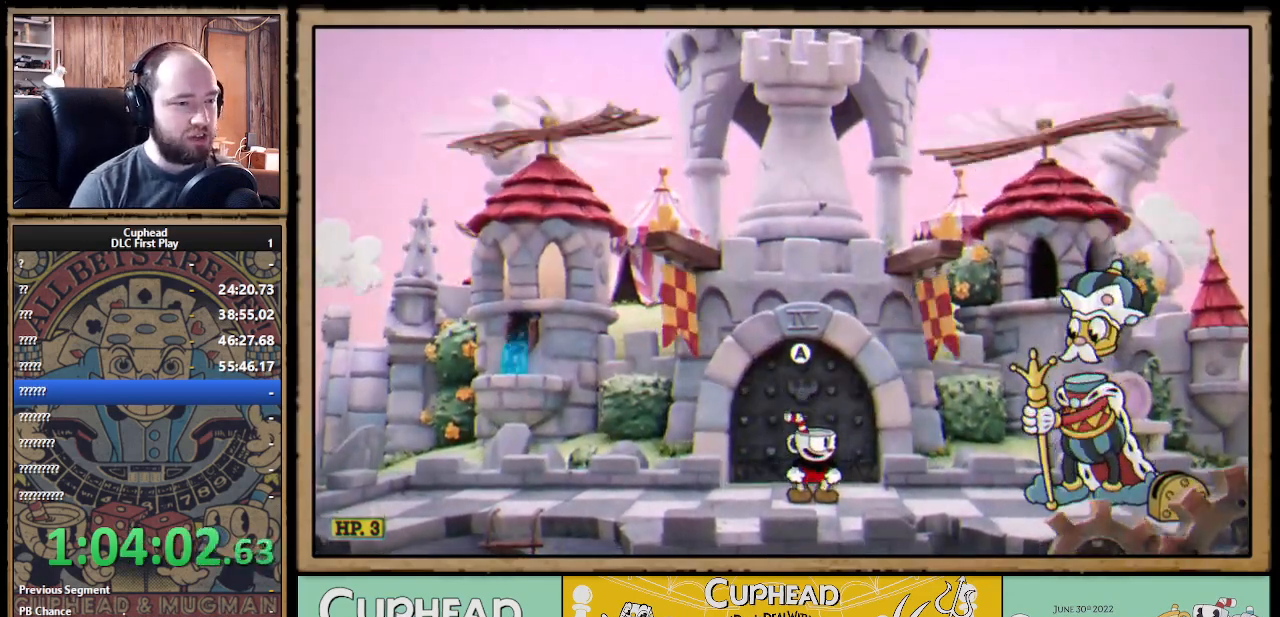
{"buttons": [], "left_stick": "center", "right_stick": "center", "events": []}
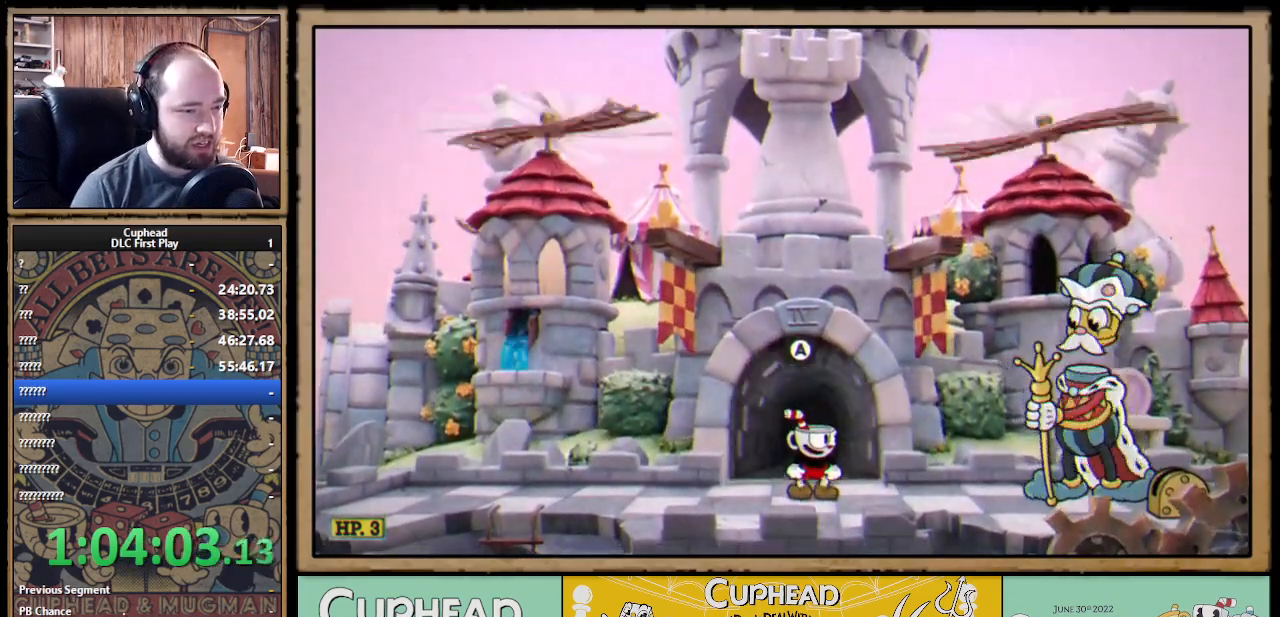
{"buttons": [], "left_stick": "center", "right_stick": "center", "events": [[400, "A", "down"], [500, "A", "up"]]}
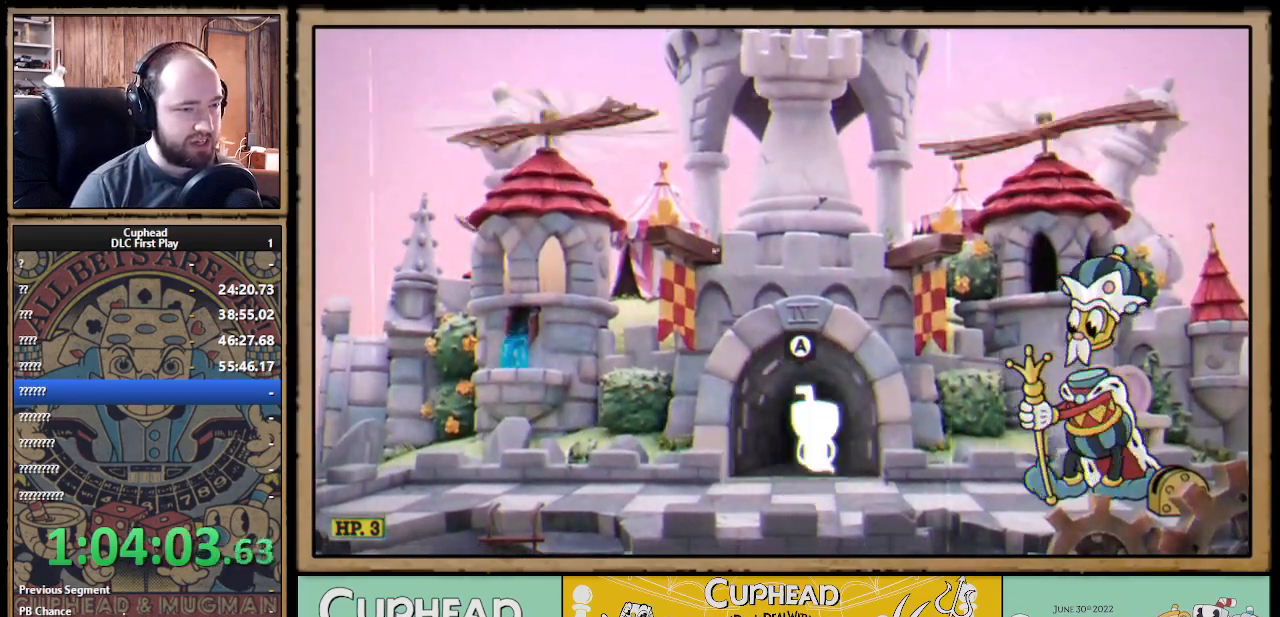
{"buttons": [], "left_stick": "center", "right_stick": "center", "events": []}
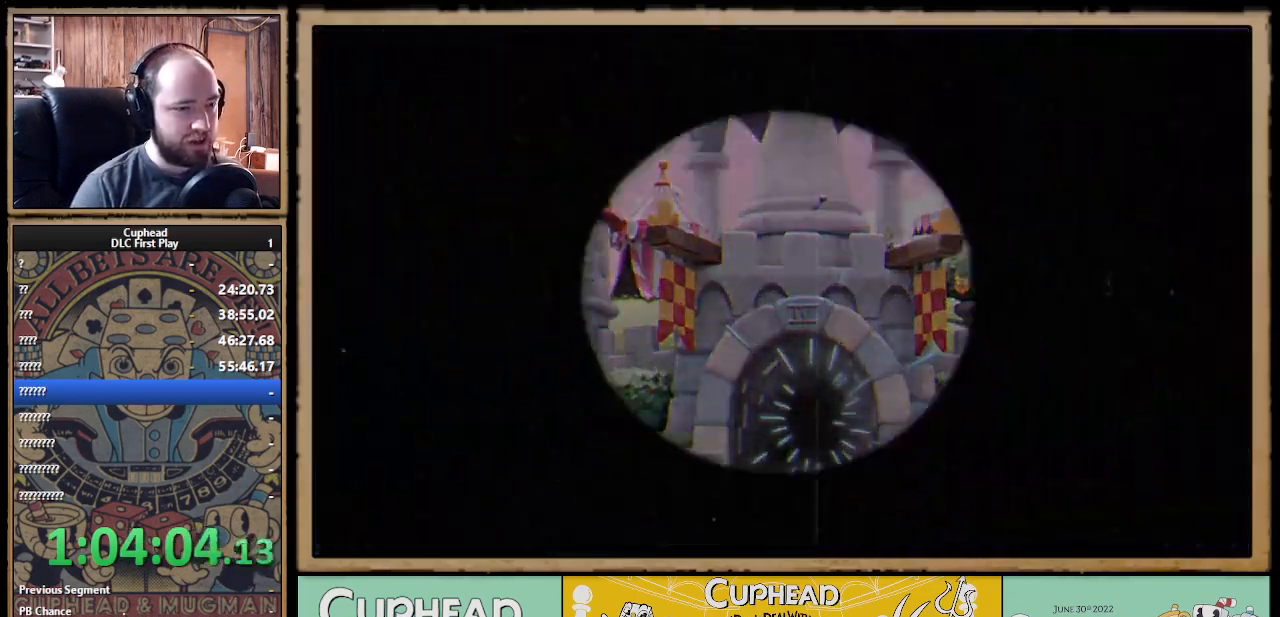
{"buttons": [], "left_stick": "center", "right_stick": "center", "events": []}
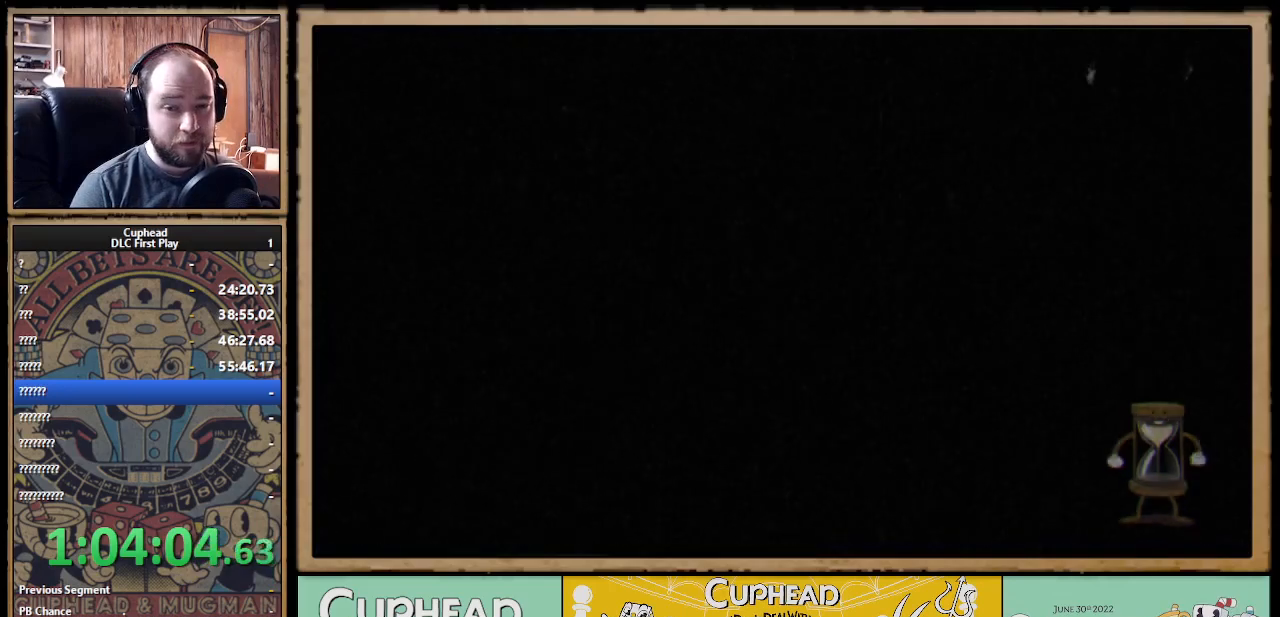
{"buttons": [], "left_stick": "center", "right_stick": "center", "events": []}
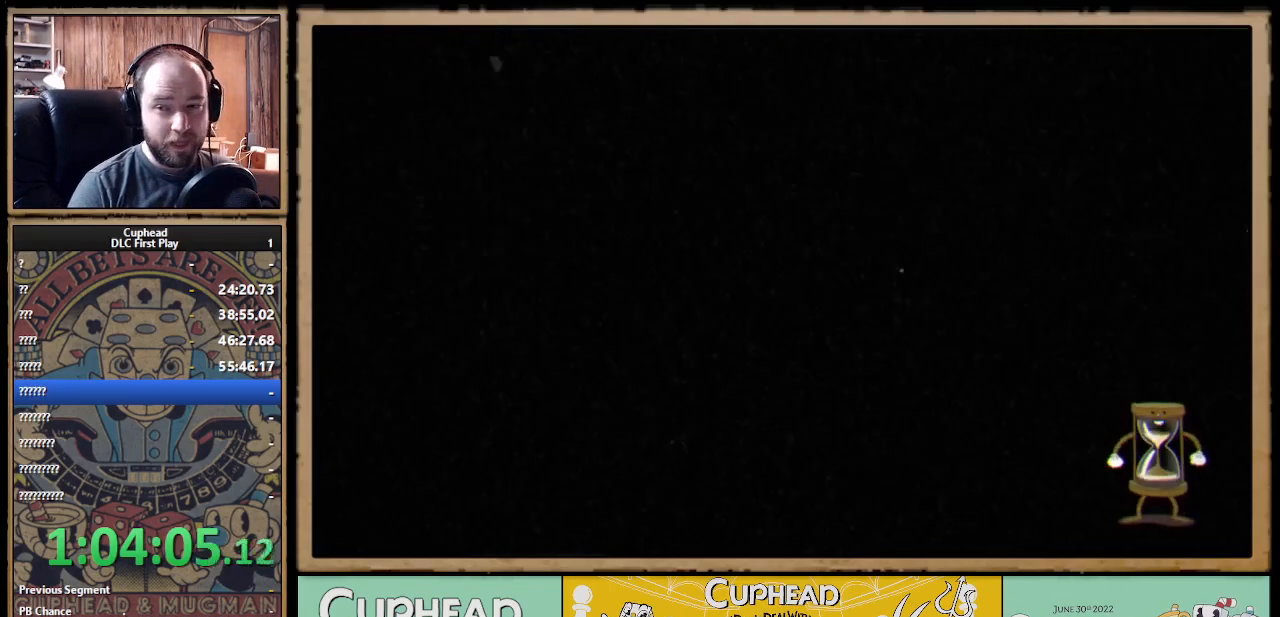
{"buttons": [], "left_stick": "center", "right_stick": "center", "events": []}
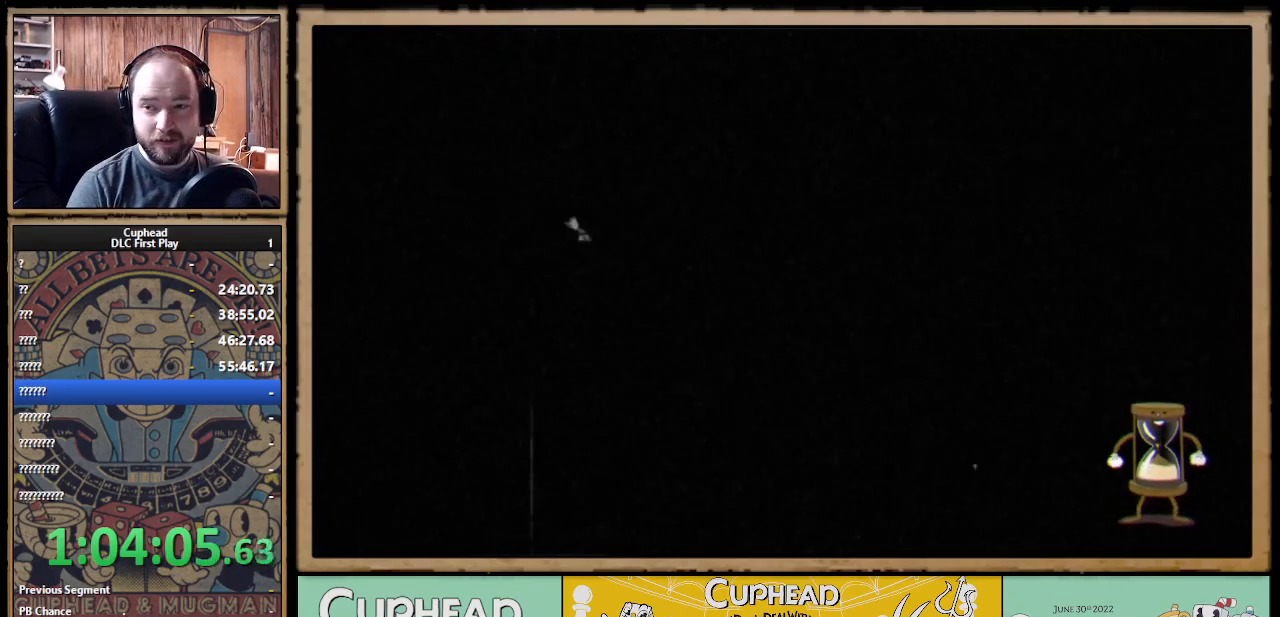
{"buttons": [], "left_stick": "center", "right_stick": "center", "events": []}
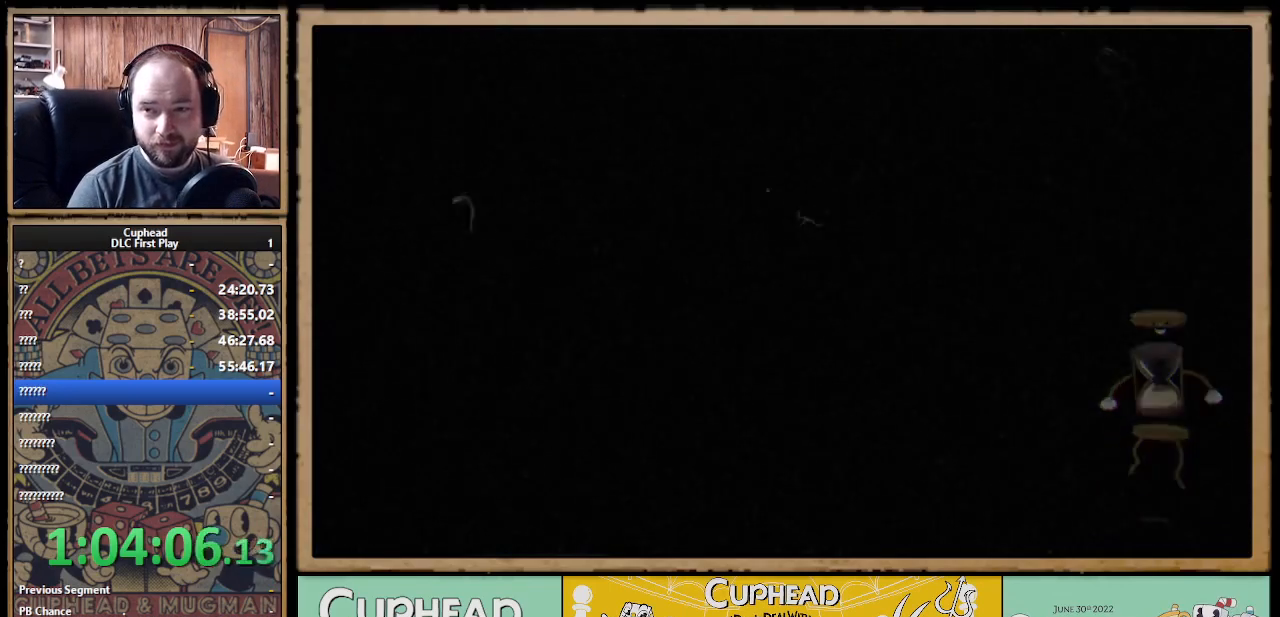
{"buttons": [], "left_stick": "center", "right_stick": "center", "events": []}
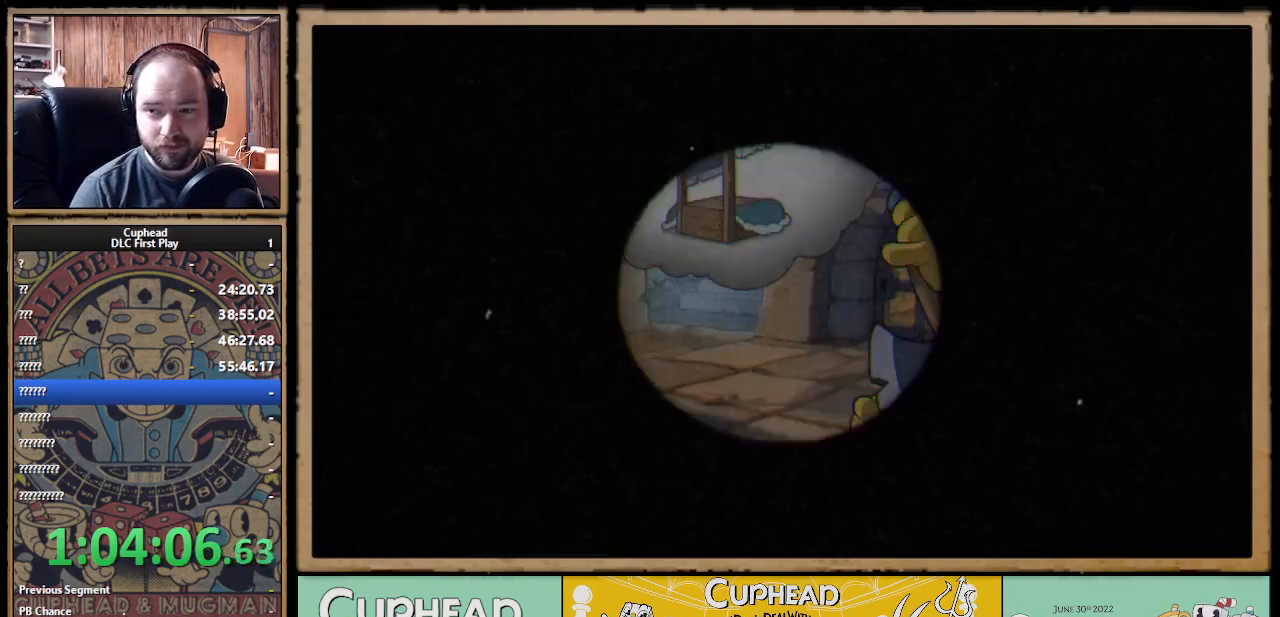
{"buttons": [], "left_stick": "center", "right_stick": "center", "events": []}
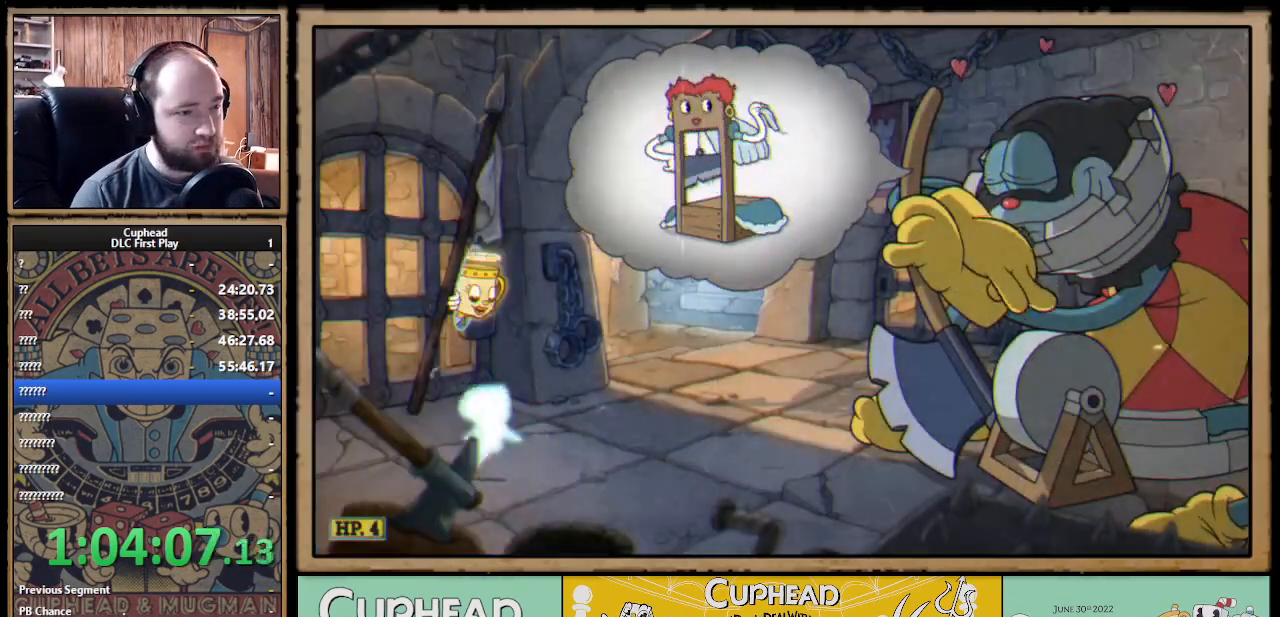
{"buttons": [], "left_stick": "center", "right_stick": "center", "events": []}
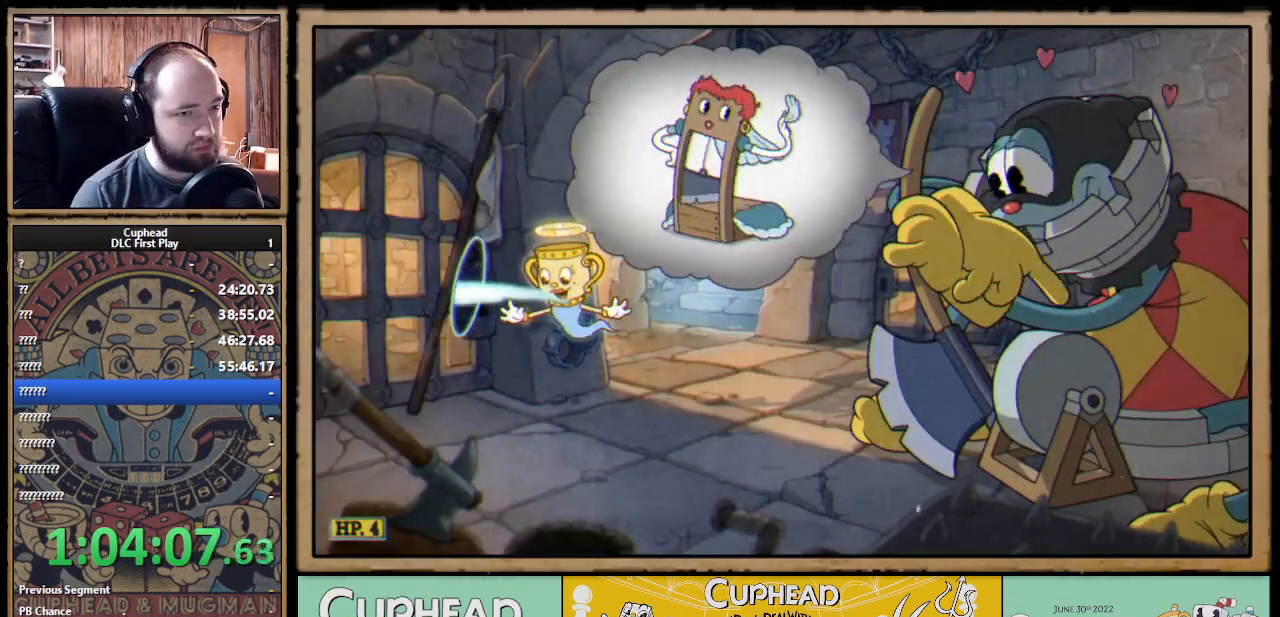
{"buttons": [], "left_stick": "center", "right_stick": "center", "events": []}
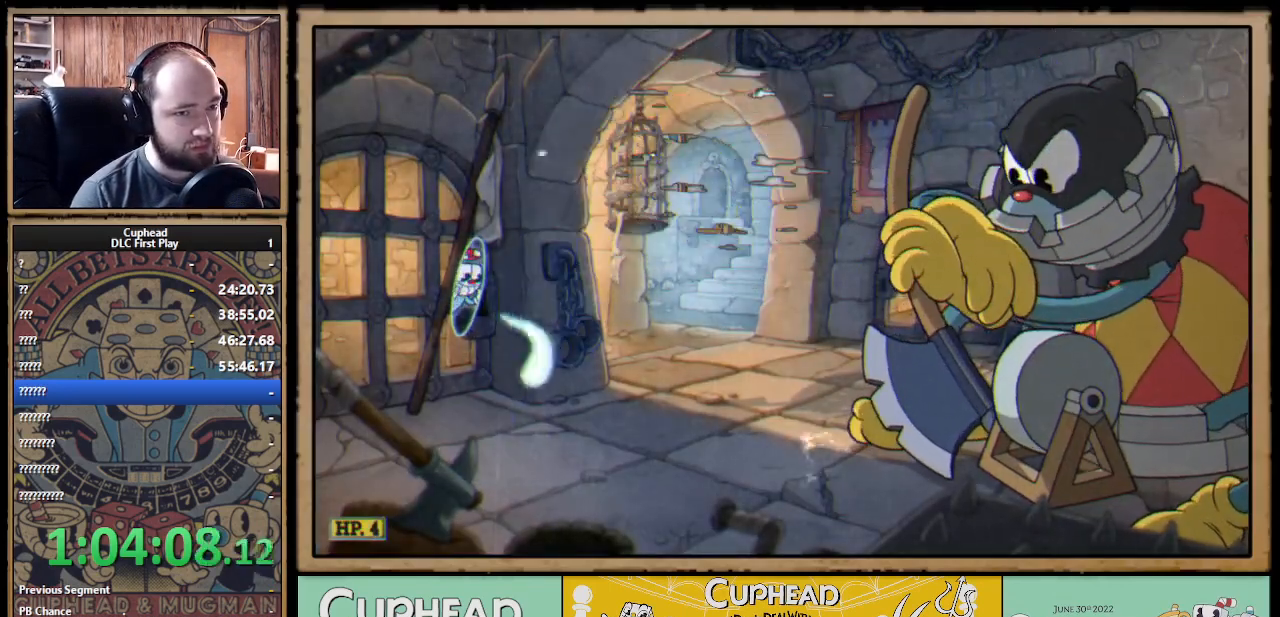
{"buttons": [], "left_stick": "center", "right_stick": "center", "events": []}
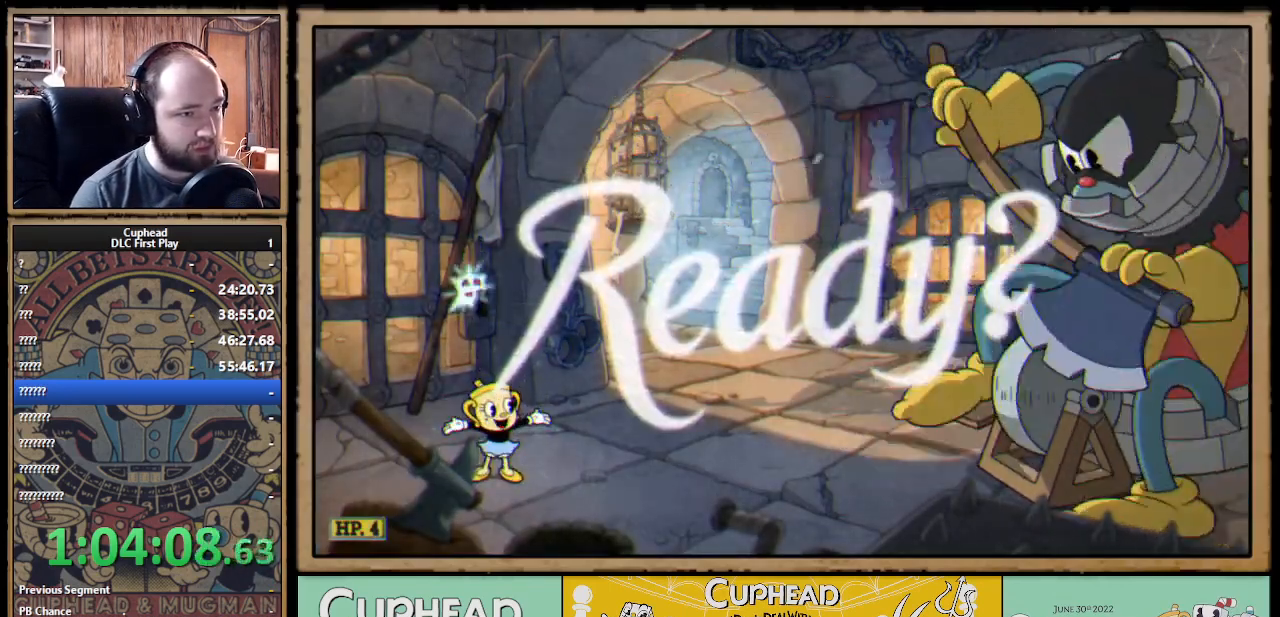
{"buttons": [], "left_stick": "right", "right_stick": "center", "events": [[217, "left_stick", "right"]]}
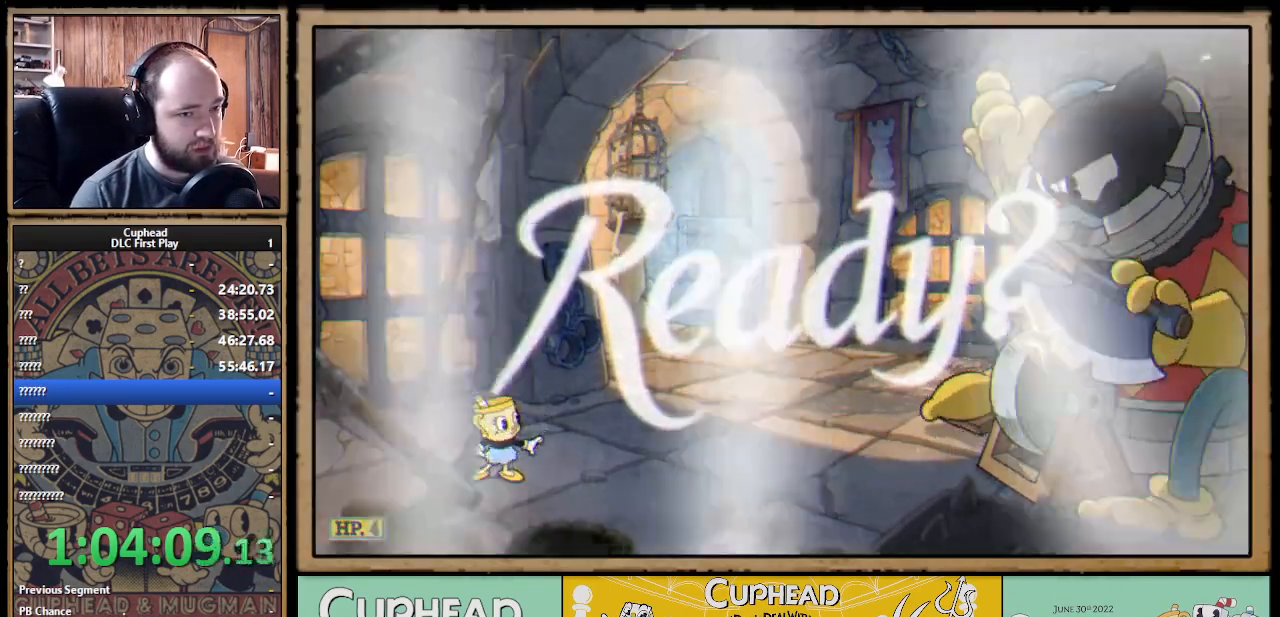
{"buttons": [], "left_stick": "center", "right_stick": "center", "events": [[400, "left_stick", "center"]]}
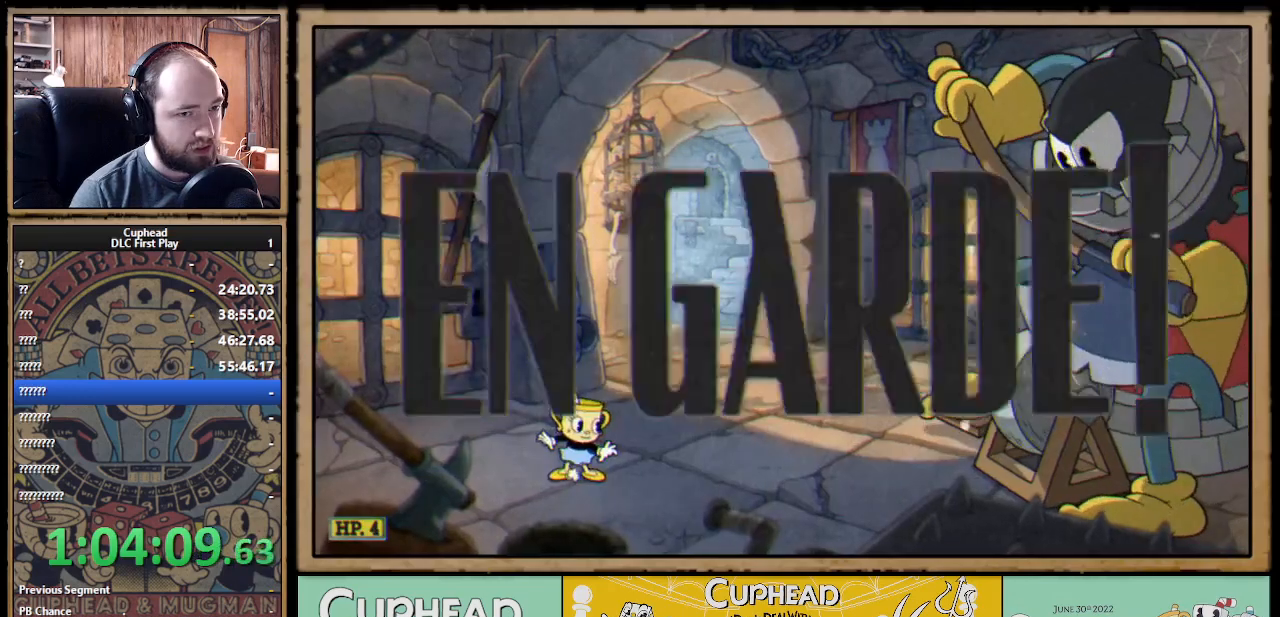
{"buttons": [], "left_stick": "center", "right_stick": "center", "events": [[50, "left_stick", "left"], [200, "left_stick", "center"], [250, "left_stick", "right"], [483, "left_stick", "center"]]}
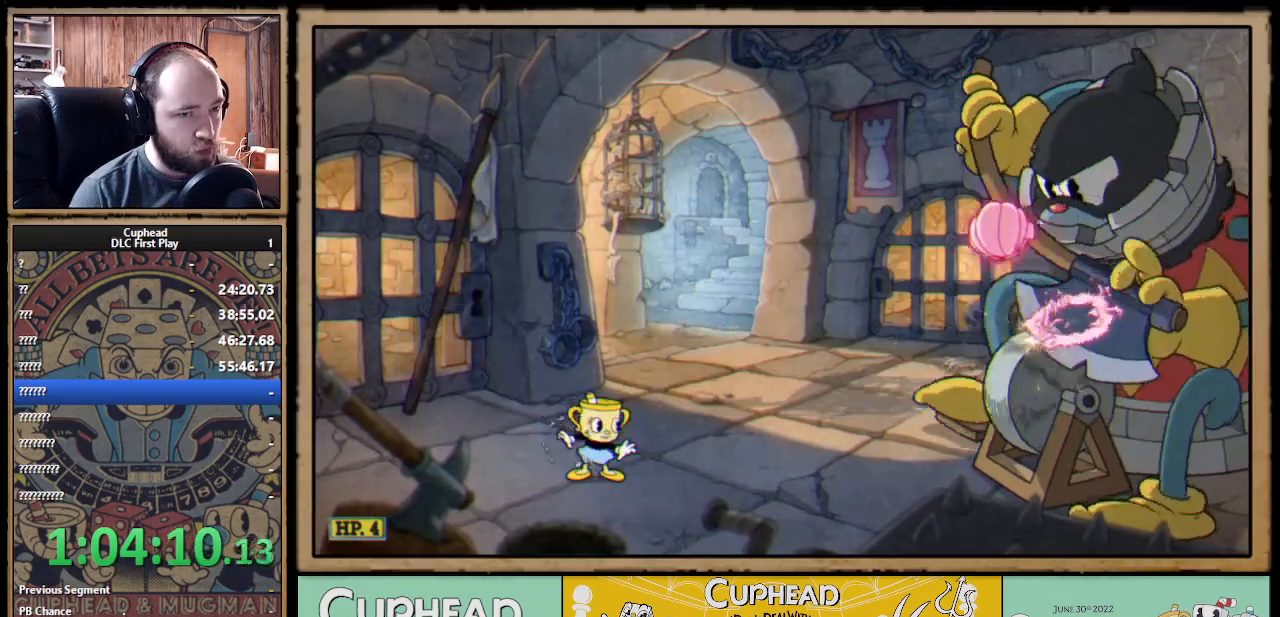
{"buttons": [], "left_stick": "center", "right_stick": "center", "events": [[200, "left_stick", "left"], [400, "left_stick", "center"]]}
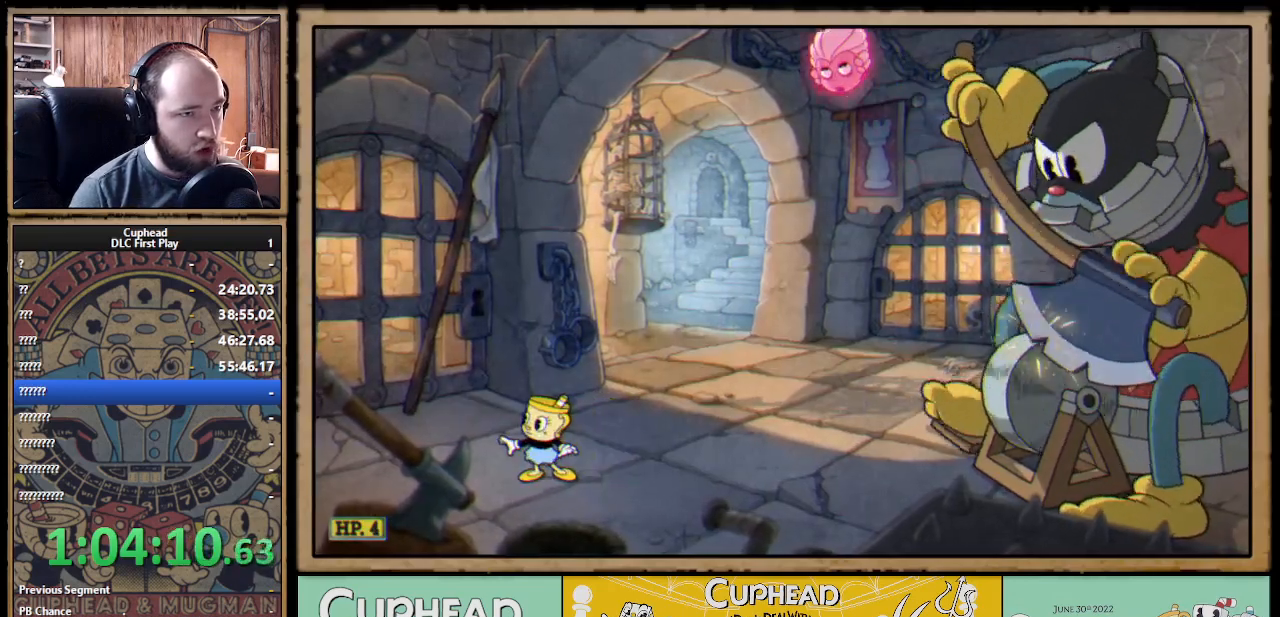
{"buttons": [], "left_stick": "left", "right_stick": "center", "events": [[167, "left_stick", "left"], [333, "left_stick", "center"], [483, "left_stick", "left"]]}
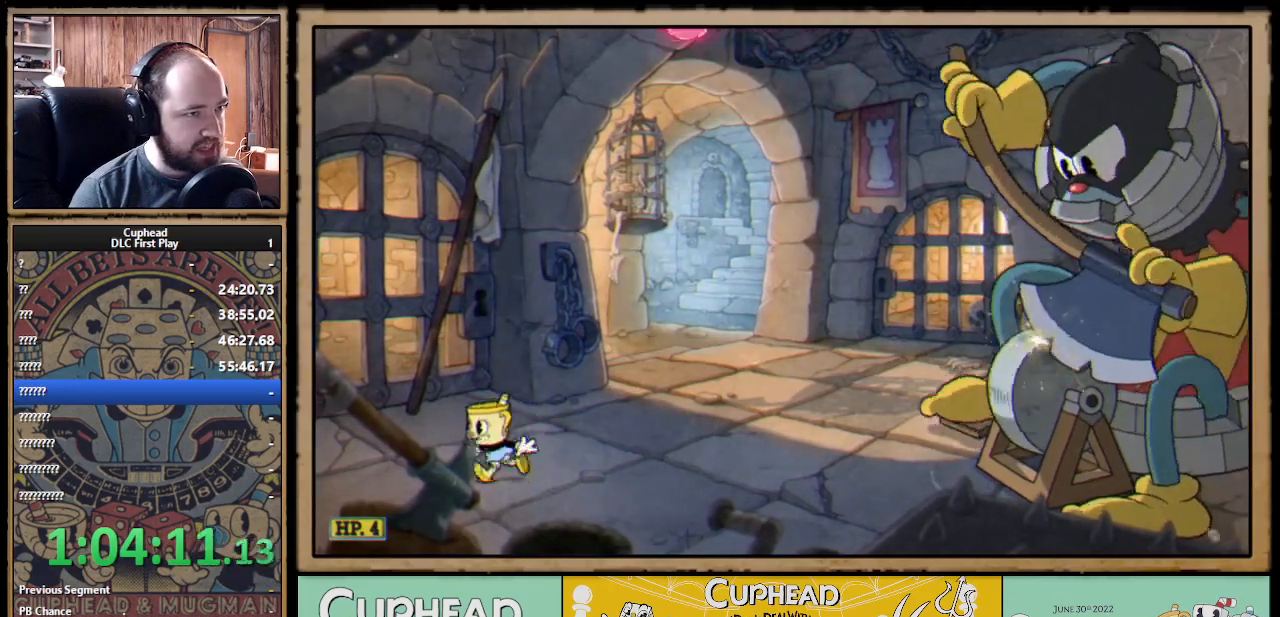
{"buttons": [], "left_stick": "right", "right_stick": "center", "events": [[83, "left_stick", "center"], [350, "left_stick", "right"]]}
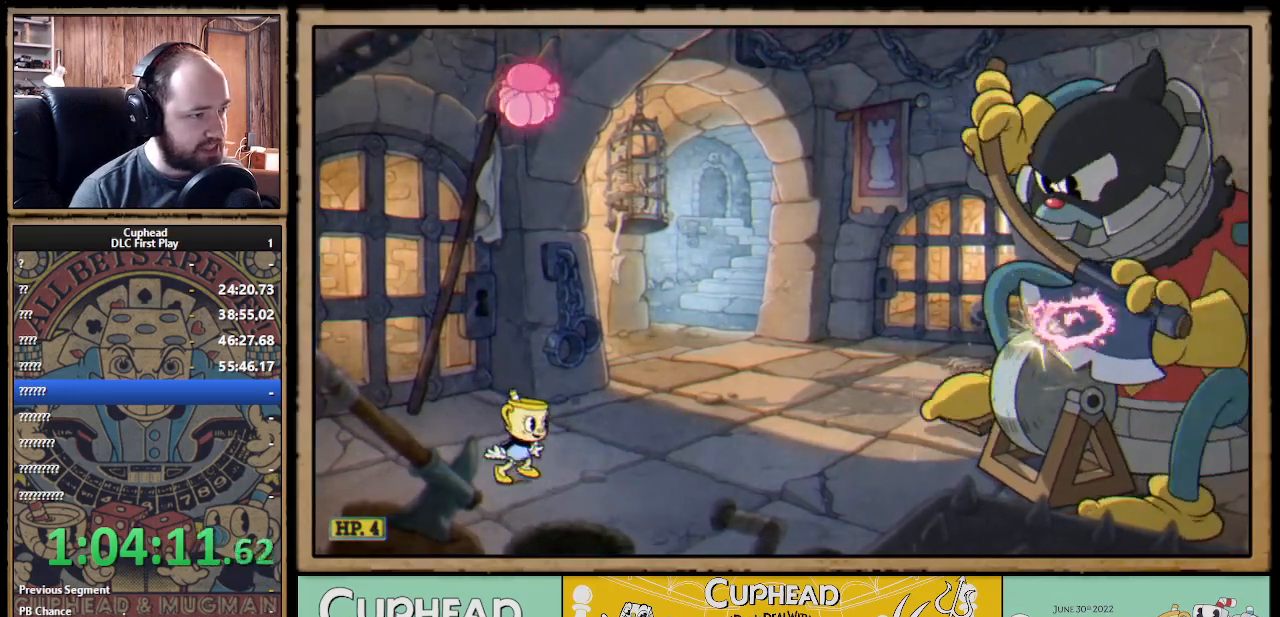
{"buttons": ["B"], "left_stick": "left", "right_stick": "center", "events": [[33, "A", "down"], [150, "A", "up"], [200, "A", "down"], [283, "left_stick", "left"], [350, "B", "down"], [383, "A", "up"]]}
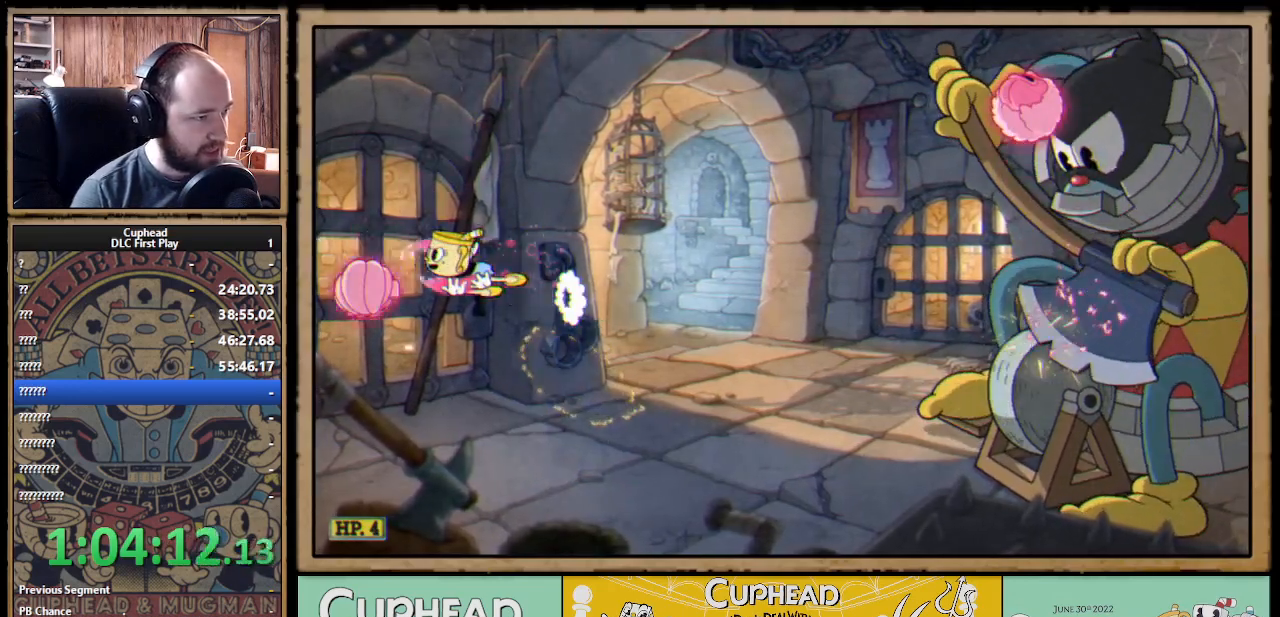
{"buttons": [], "left_stick": "right", "right_stick": "center", "events": [[183, "left_stick", "right"], [200, "B", "up"]]}
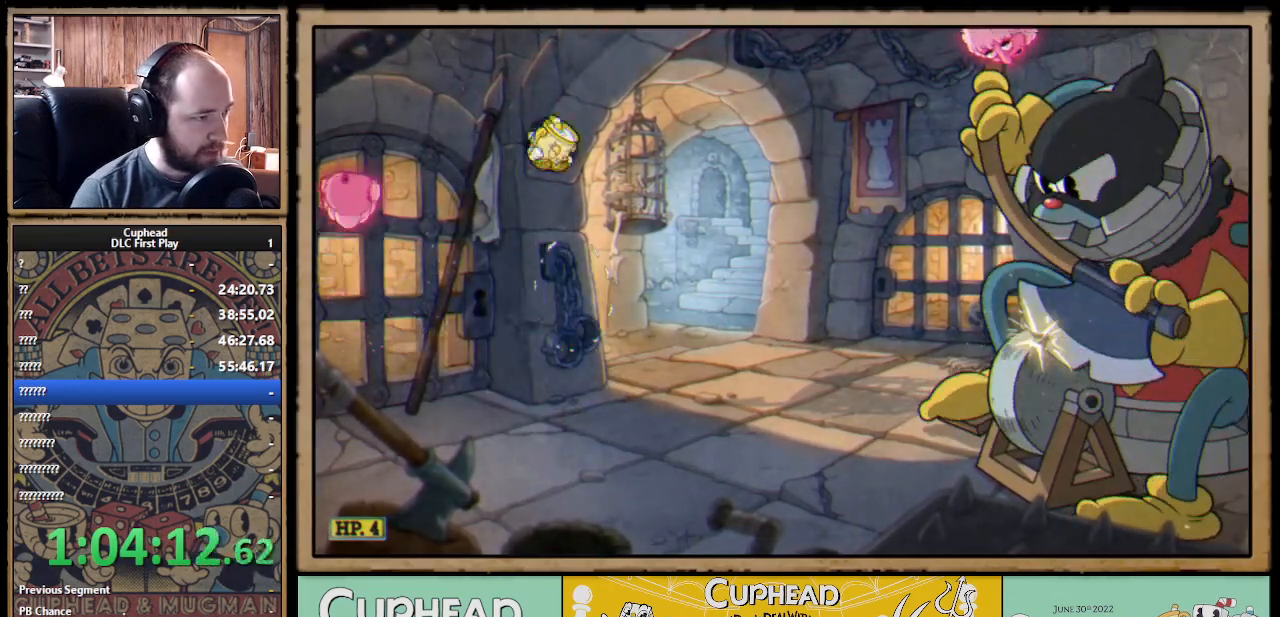
{"buttons": [], "left_stick": "center", "right_stick": "center", "events": [[33, "left_stick", "center"], [300, "left_stick", "right"], [433, "left_stick", "center"]]}
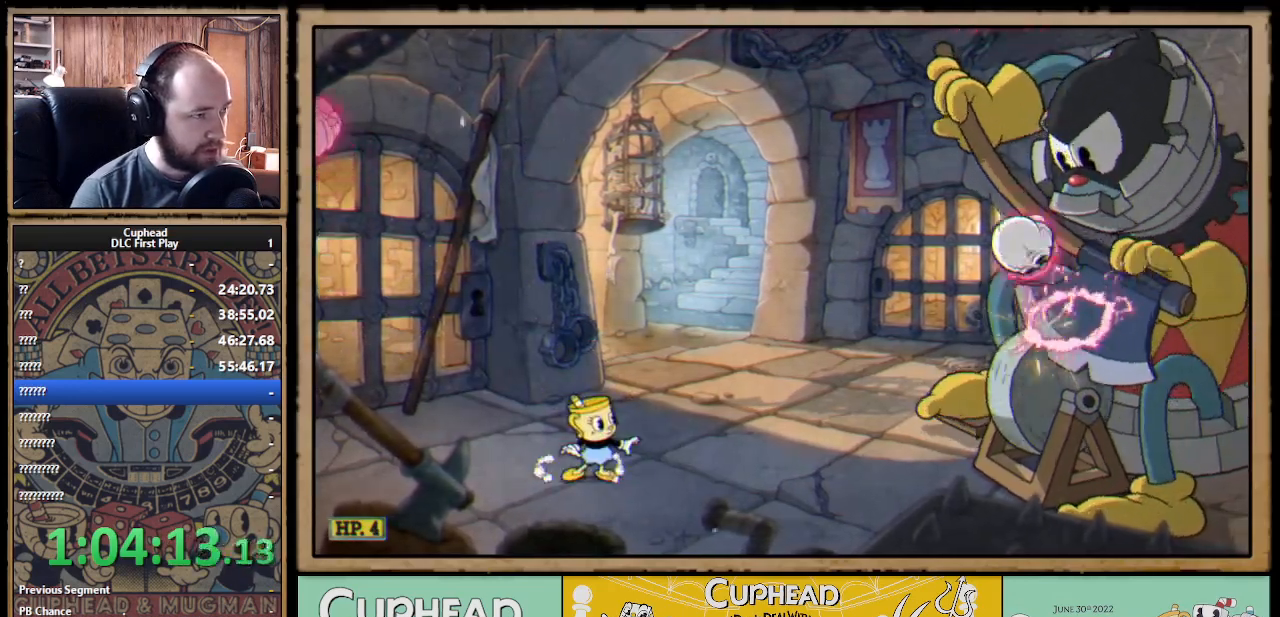
{"buttons": [], "left_stick": "center", "right_stick": "center", "events": [[383, "left_stick", "right"], [467, "left_stick", "center"]]}
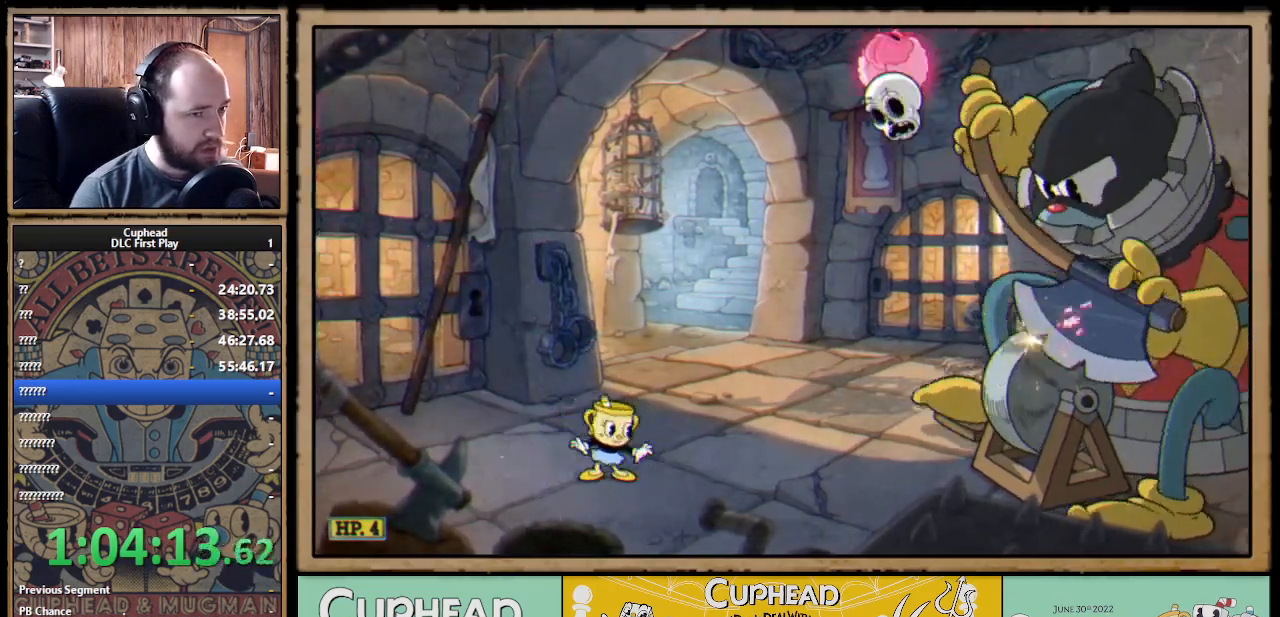
{"buttons": [], "left_stick": "center", "right_stick": "center", "events": [[200, "left_stick", "right"], [350, "A", "down"], [400, "A", "up"], [483, "left_stick", "center"]]}